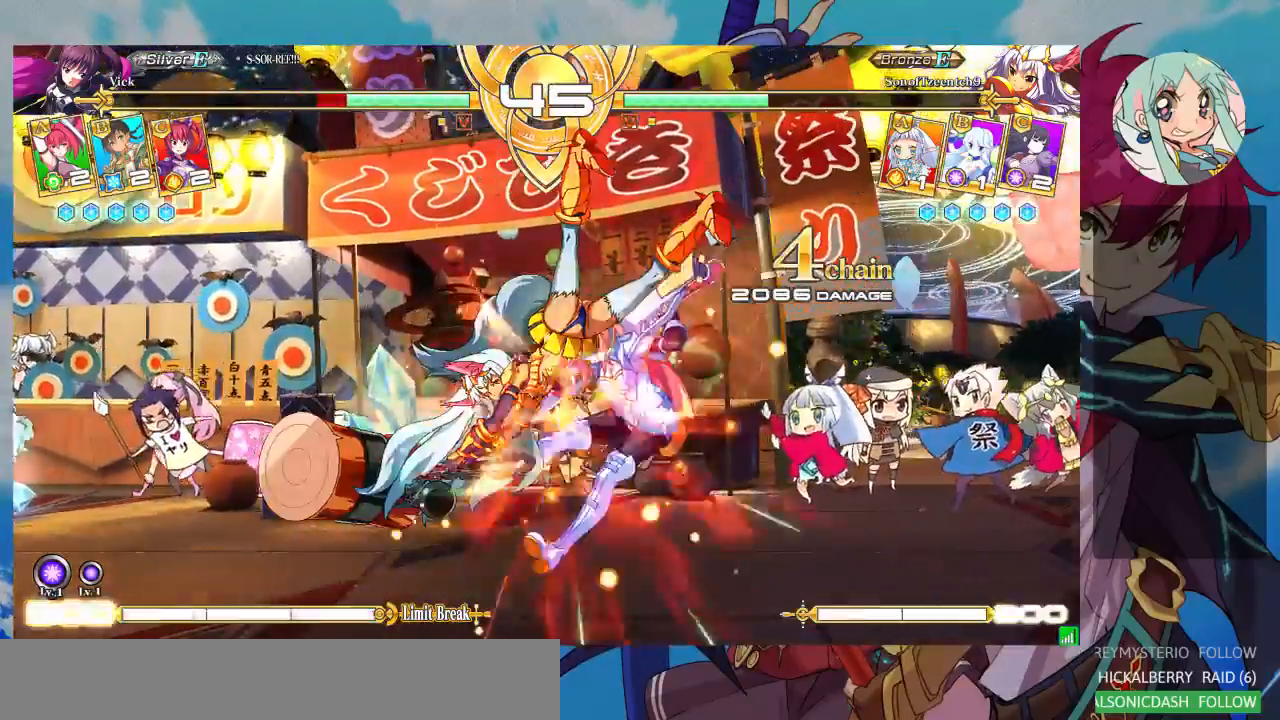
Gameplay with a controller (arcade stick); each line is a JSON object with the inputs held at the frame after it. "events" lists button and stick changes between this image and that frame as [ms after this image, input, new state], when the widget could be followed in between. Not read: L3 R3.
{"buttons": ["SQUARE"], "left_stick": "right", "events": [[267, "left_stick", "right"], [300, "SQUARE", "down"]]}
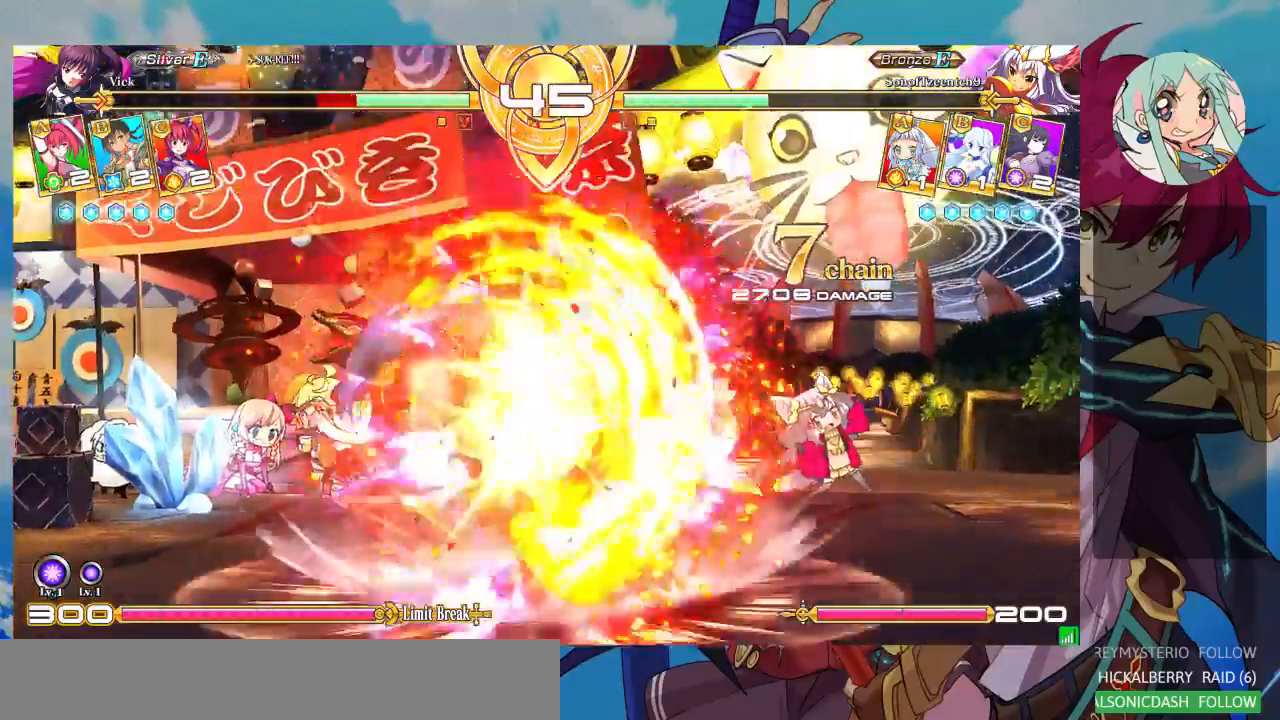
{"buttons": ["SQUARE"], "left_stick": "right", "events": []}
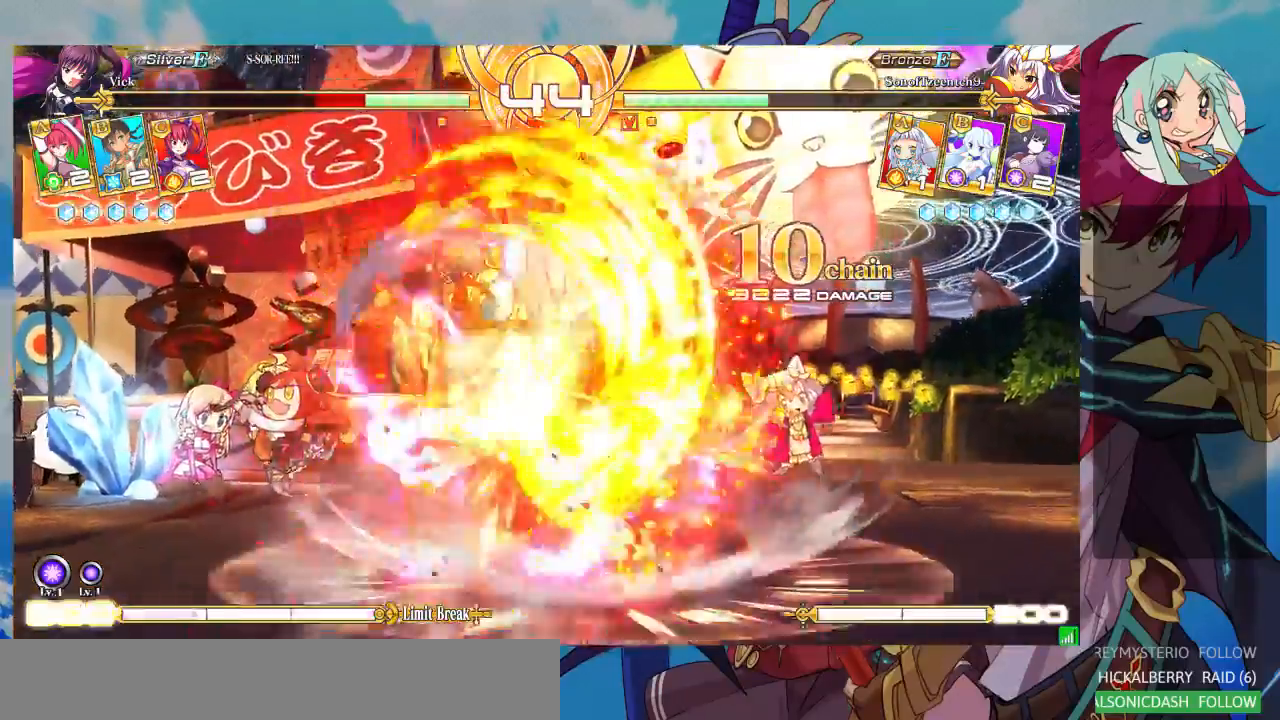
{"buttons": ["SQUARE"], "left_stick": "right", "events": []}
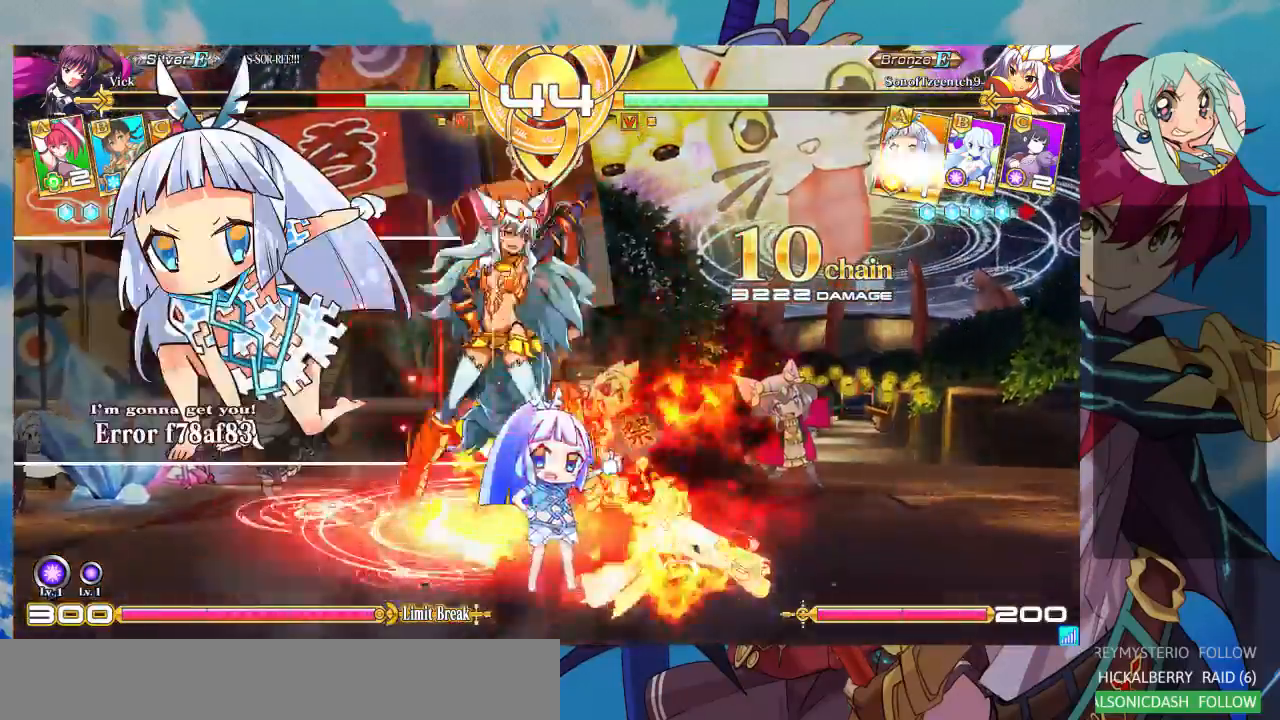
{"buttons": ["SQUARE"], "left_stick": "right", "events": []}
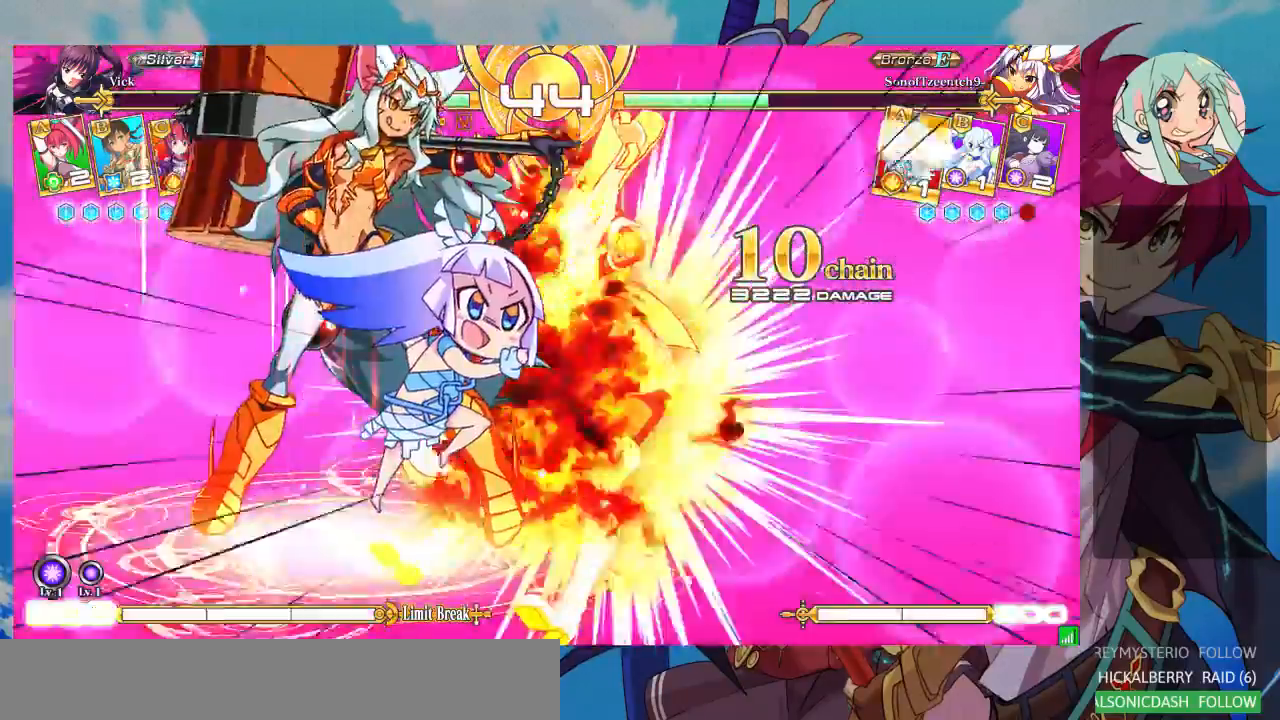
{"buttons": ["SQUARE"], "left_stick": "right", "events": []}
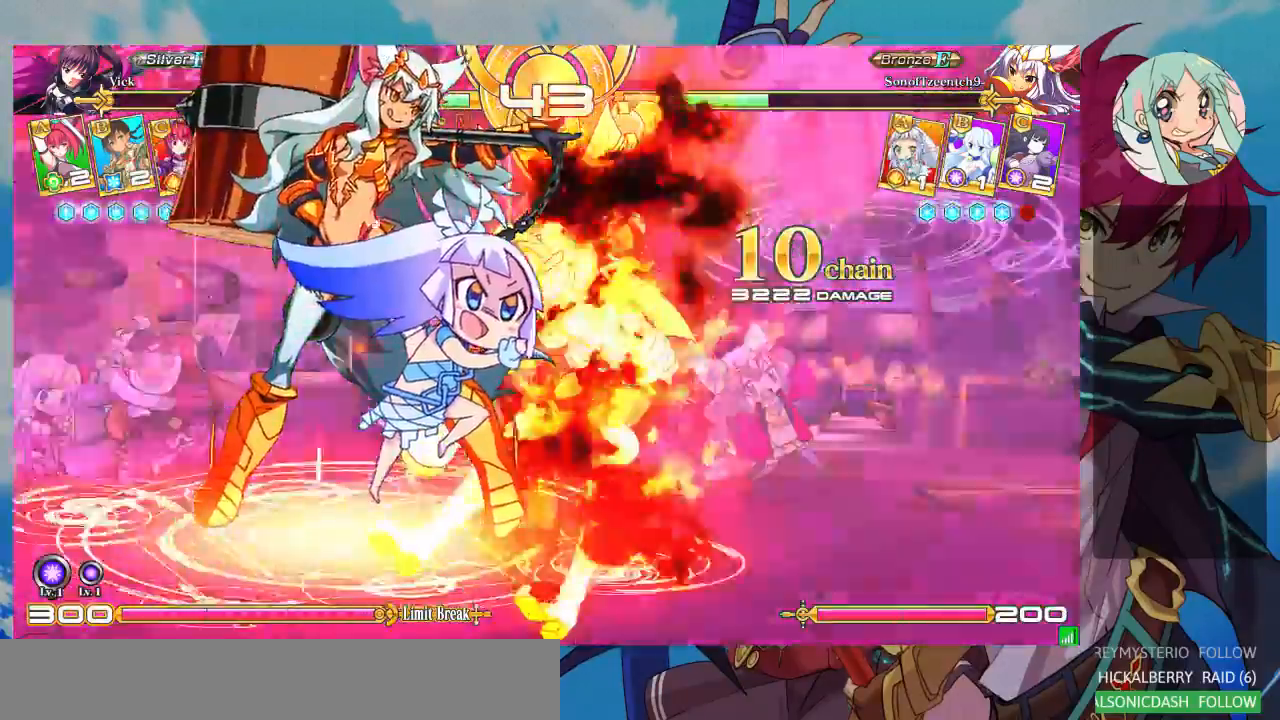
{"buttons": ["SQUARE"], "left_stick": "right", "events": []}
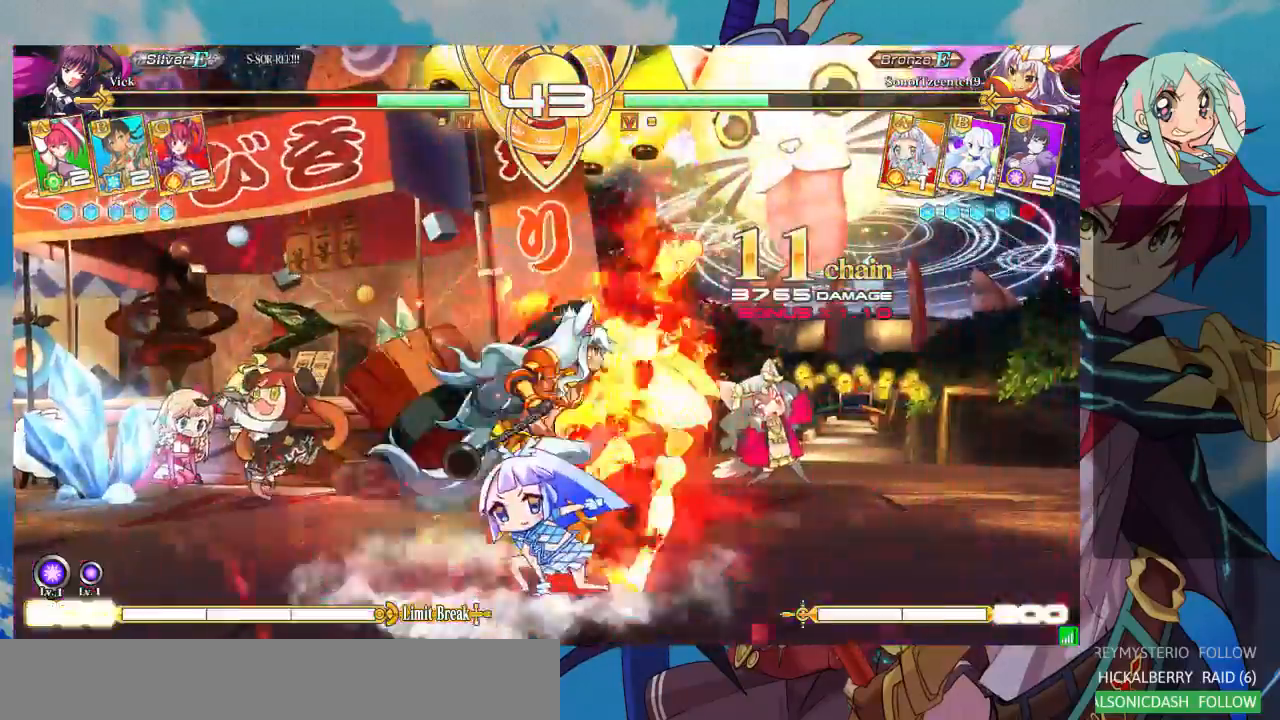
{"buttons": ["SQUARE"], "left_stick": "right", "events": []}
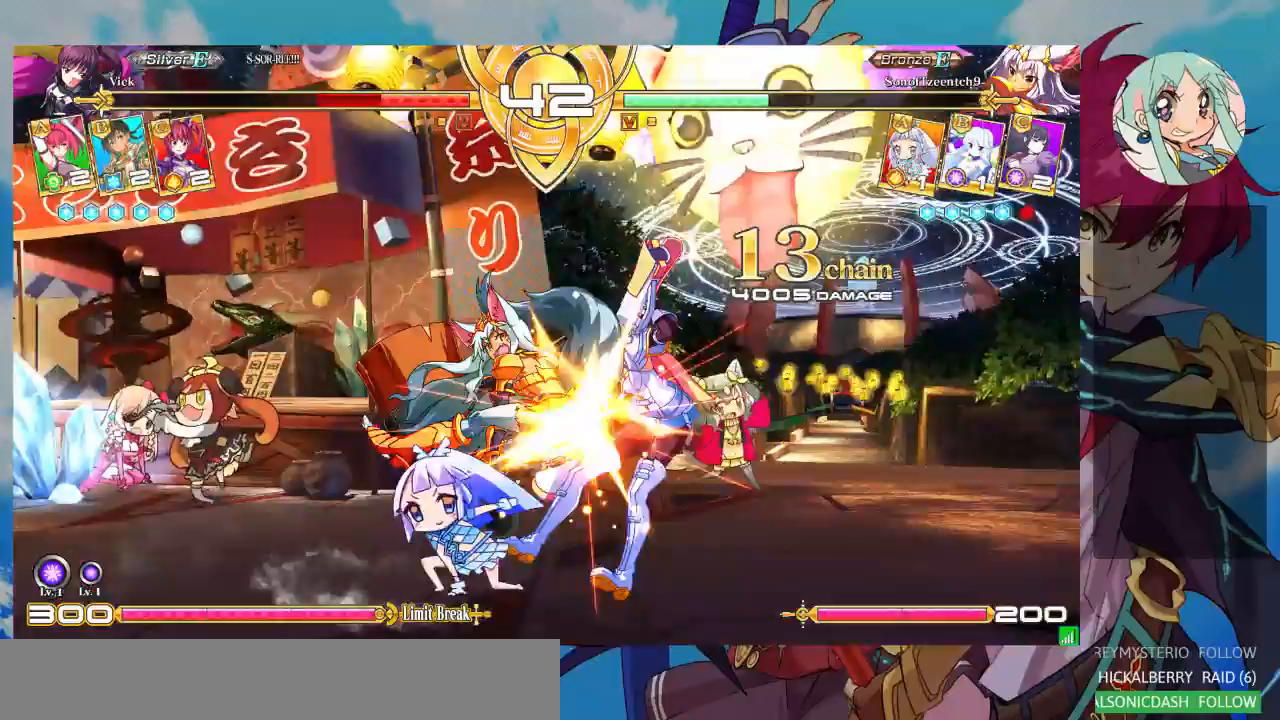
{"buttons": ["SQUARE"], "left_stick": "right", "events": []}